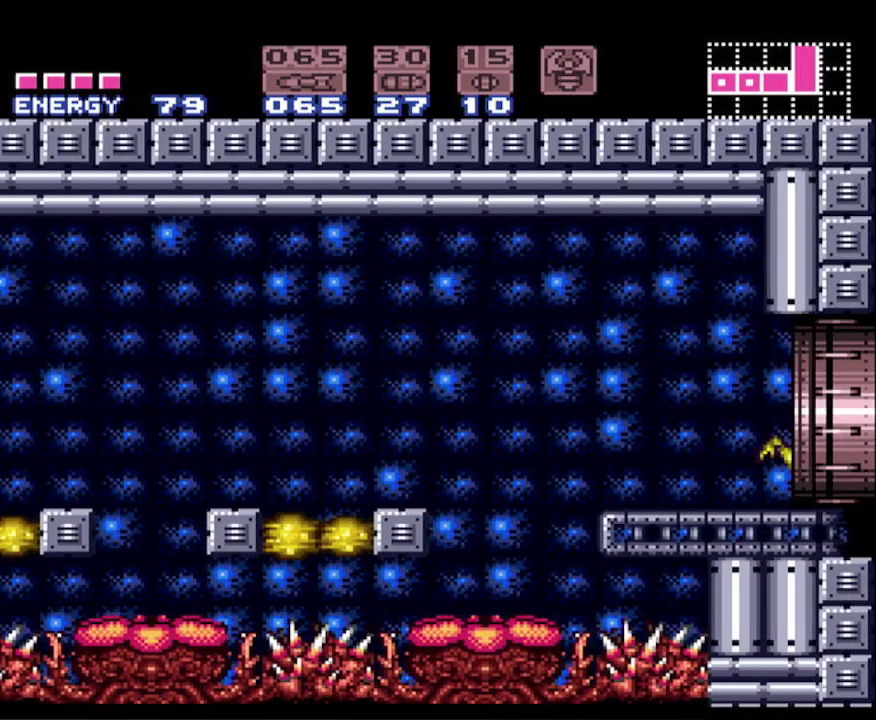
Gameplay with a controller (Nintendo layout); each line is a JSON object with the inputs held at the frame after it. "events" lists button and stick changes between this image and that frame as [ms after this image, input, new state], when the widget could be followed in between. Not read: L3 R3 SELECT.
{"buttons": ["B", "DPAD_RIGHT"], "events": []}
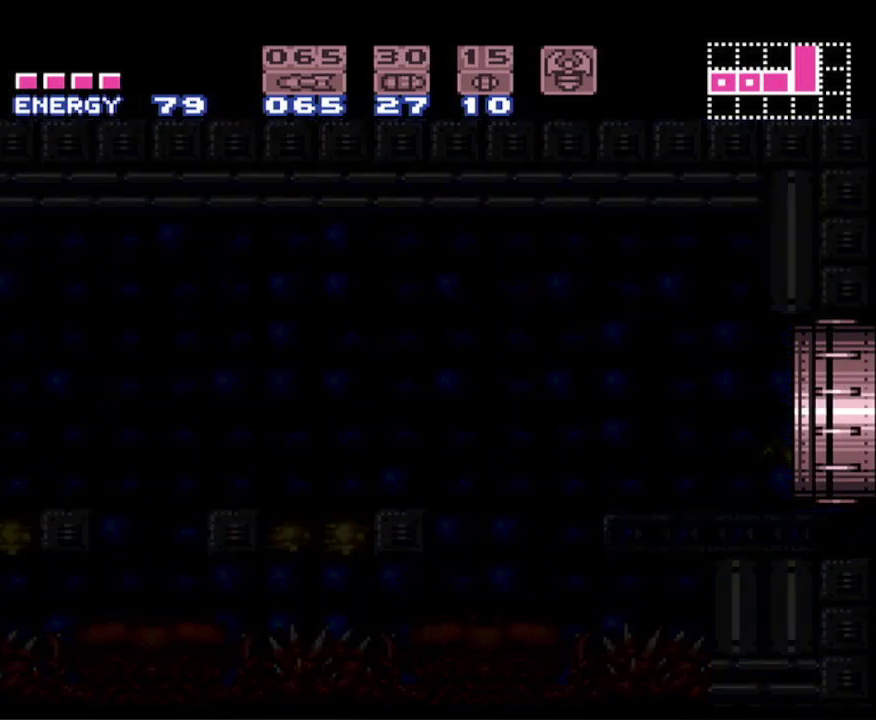
{"buttons": ["DPAD_RIGHT"], "events": [[350, "B", "up"]]}
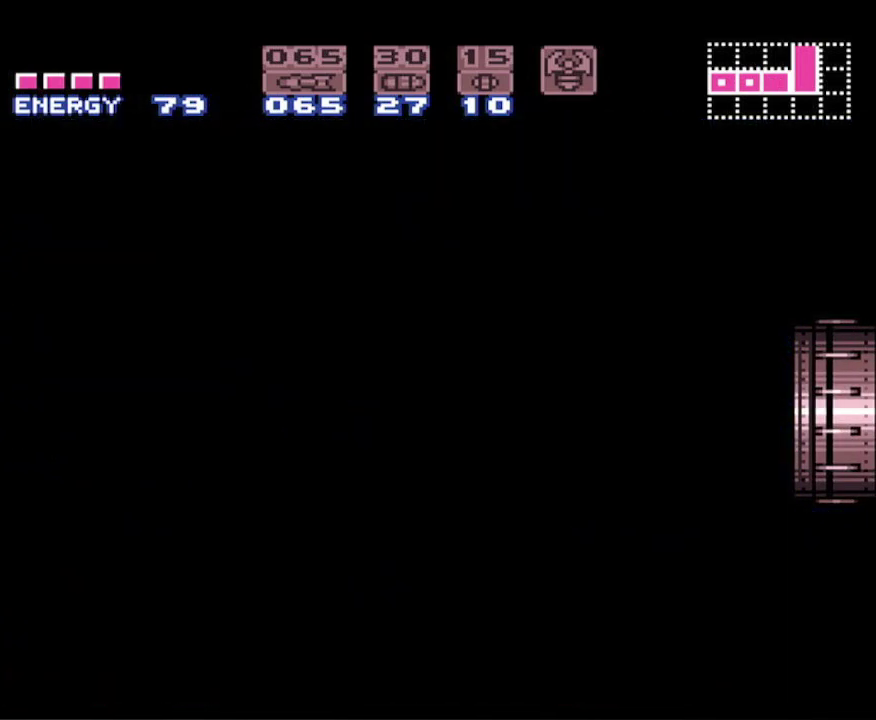
{"buttons": ["DPAD_RIGHT"], "events": []}
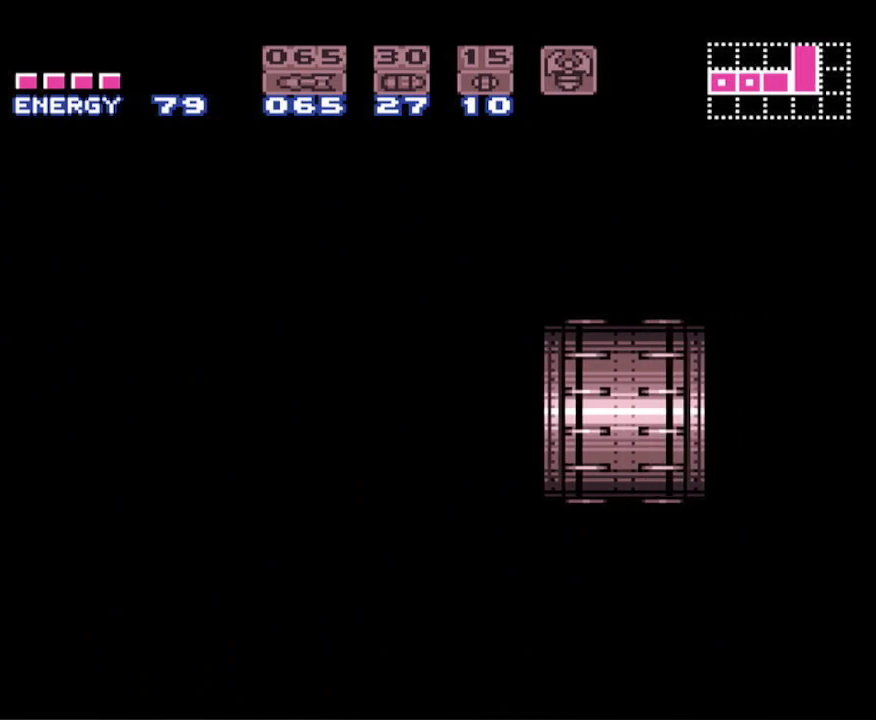
{"buttons": ["DPAD_RIGHT"], "events": []}
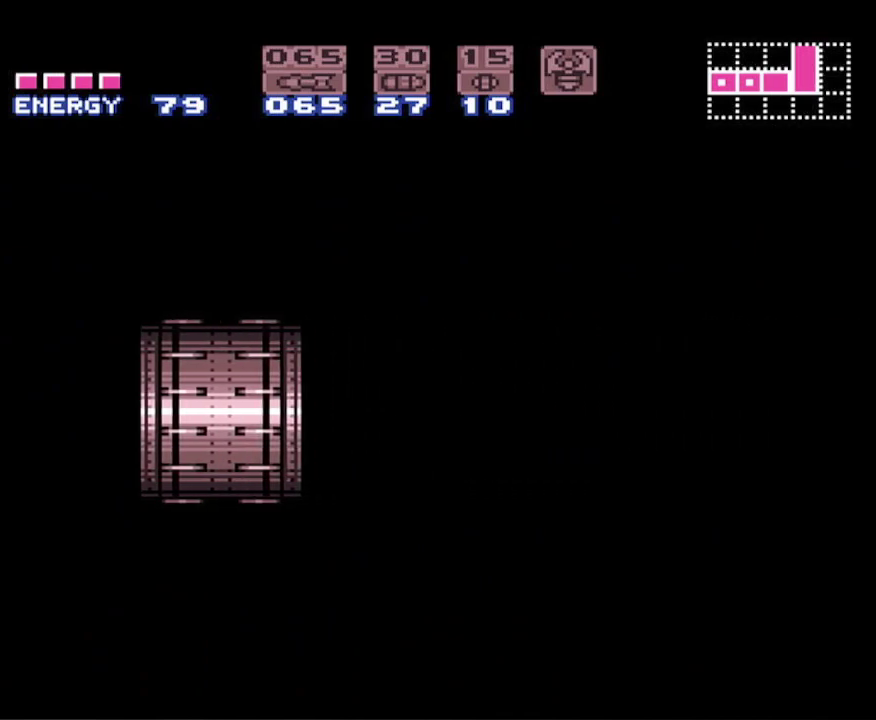
{"buttons": ["DPAD_RIGHT"], "events": []}
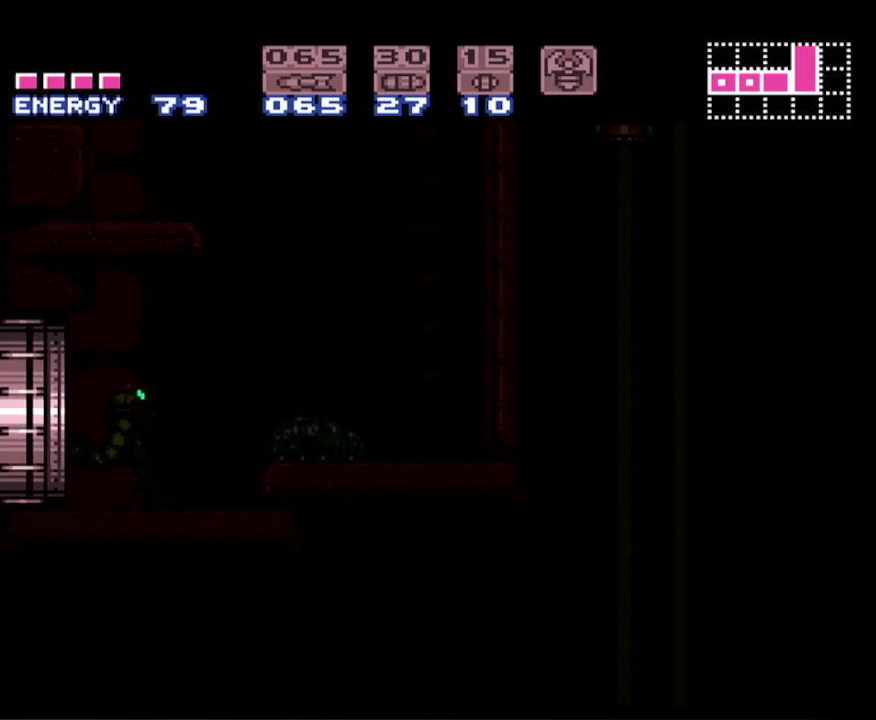
{"buttons": ["DPAD_RIGHT"], "events": []}
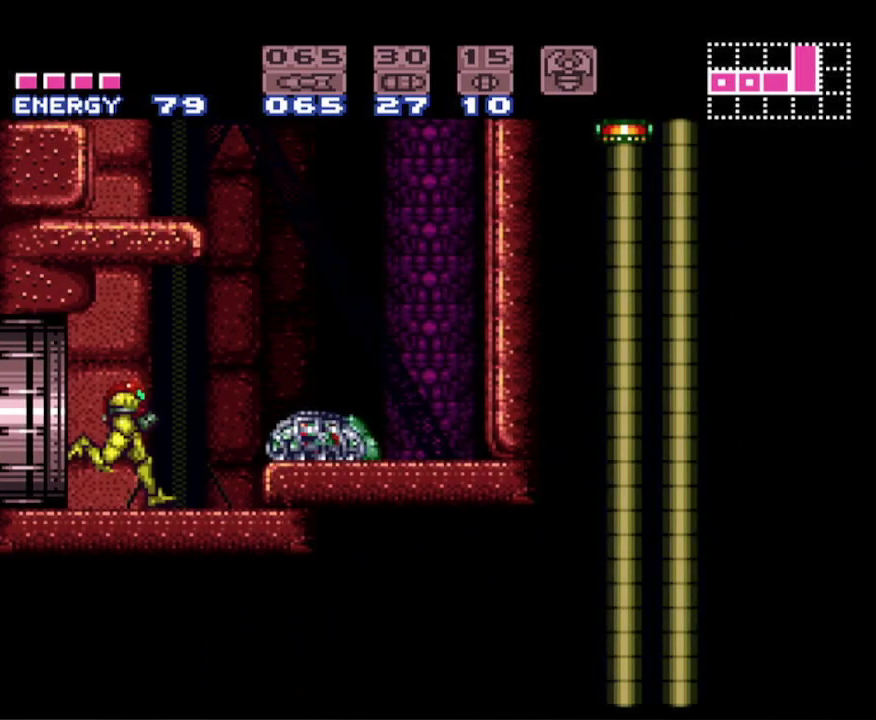
{"buttons": [], "events": [[117, "DPAD_RIGHT", "up"]]}
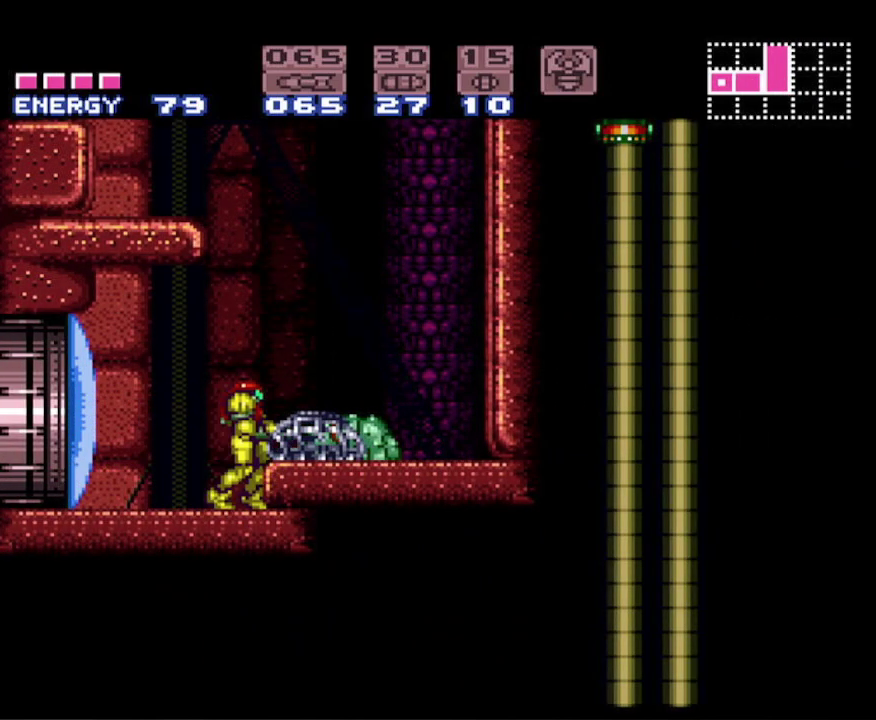
{"buttons": [], "events": [[317, "X", "down"], [400, "X", "up"]]}
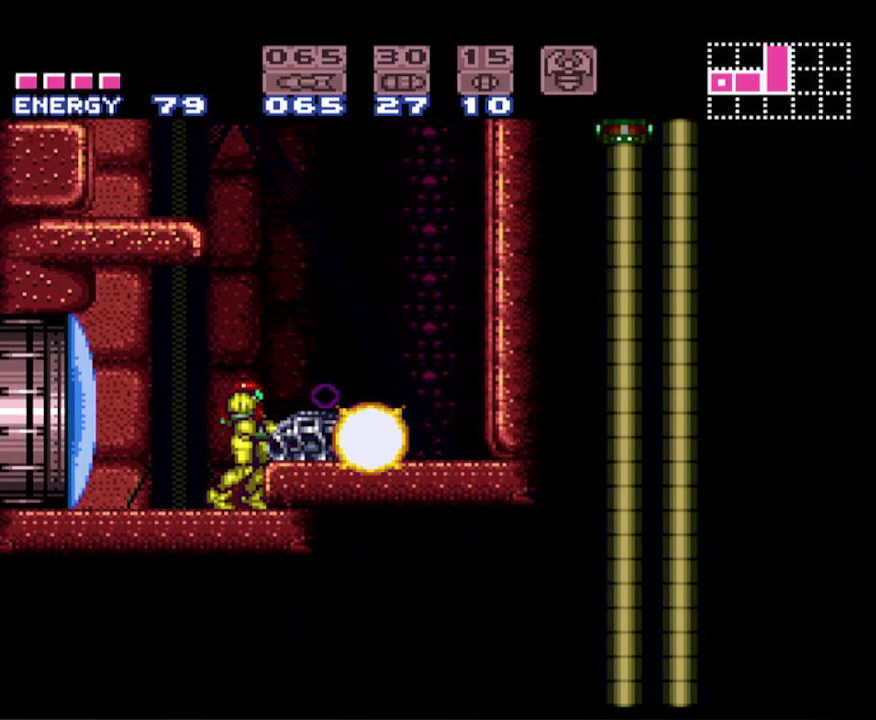
{"buttons": ["A", "DPAD_RIGHT"], "events": [[33, "X", "down"], [100, "X", "up"], [267, "B", "down"], [383, "A", "down"], [383, "DPAD_RIGHT", "down"], [417, "B", "up"]]}
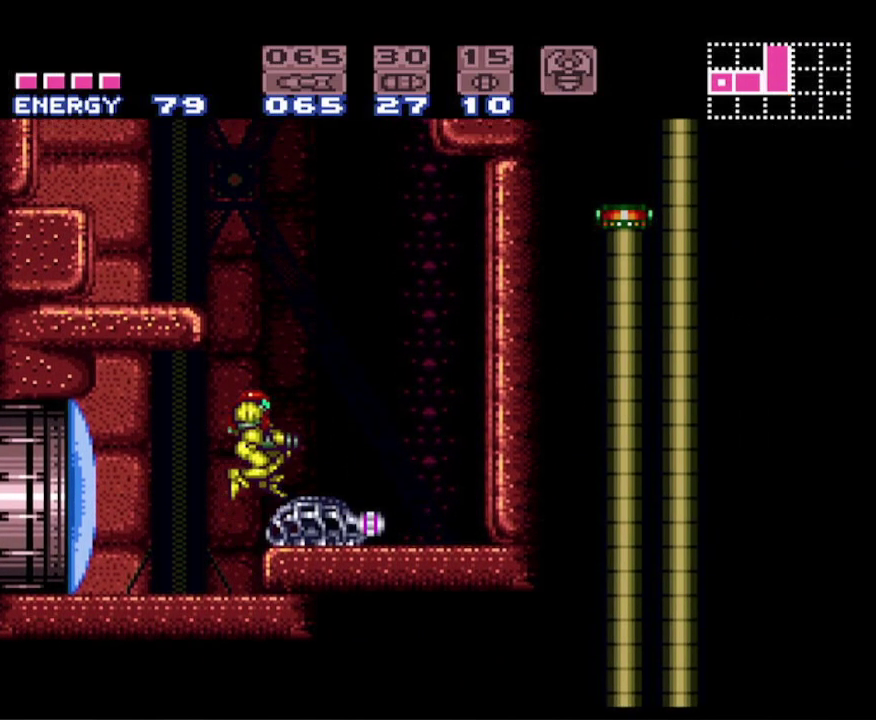
{"buttons": ["A", "B", "DPAD_LEFT"], "events": [[33, "B", "down"], [50, "A", "up"], [450, "A", "down"], [467, "DPAD_RIGHT", "up"], [483, "DPAD_LEFT", "down"]]}
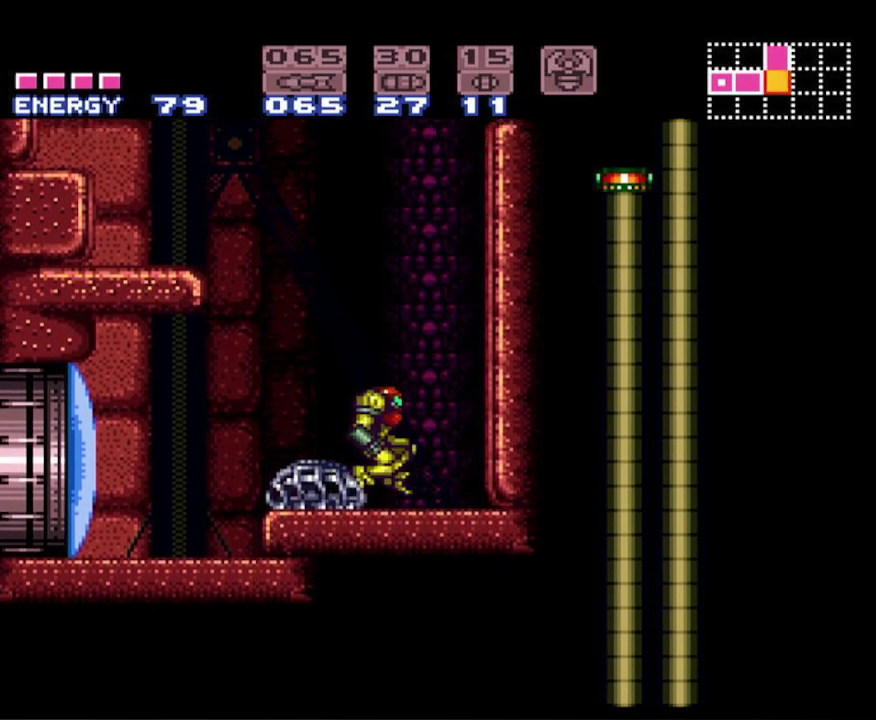
{"buttons": ["X", "R1", "DPAD_LEFT"], "events": [[433, "R1", "down"], [467, "X", "down"], [483, "A", "up"], [483, "B", "up"]]}
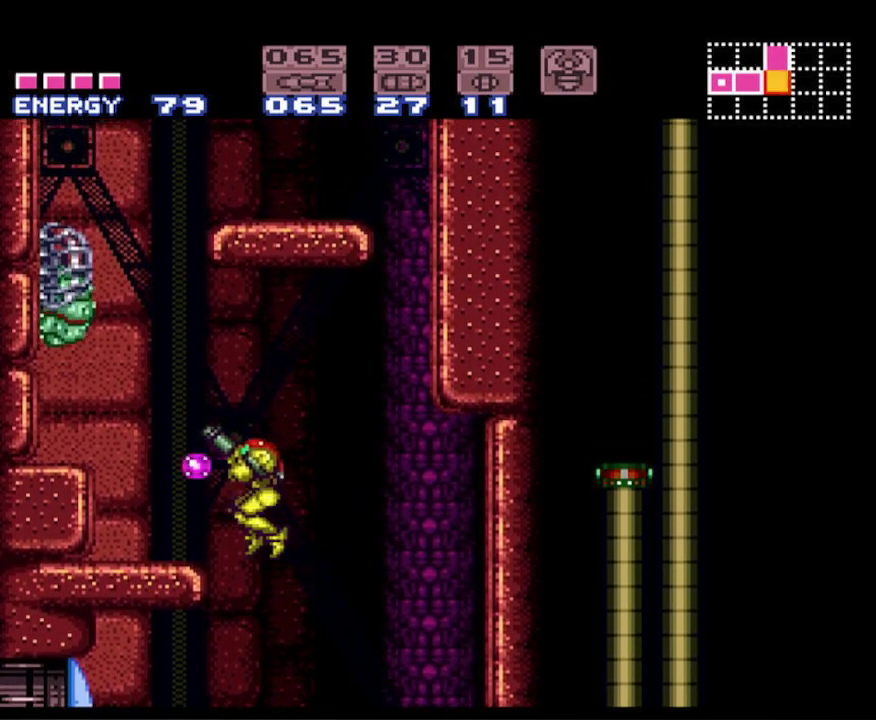
{"buttons": ["R1"], "events": [[117, "X", "up"], [167, "X", "down"], [283, "DPAD_LEFT", "up"], [300, "X", "up"]]}
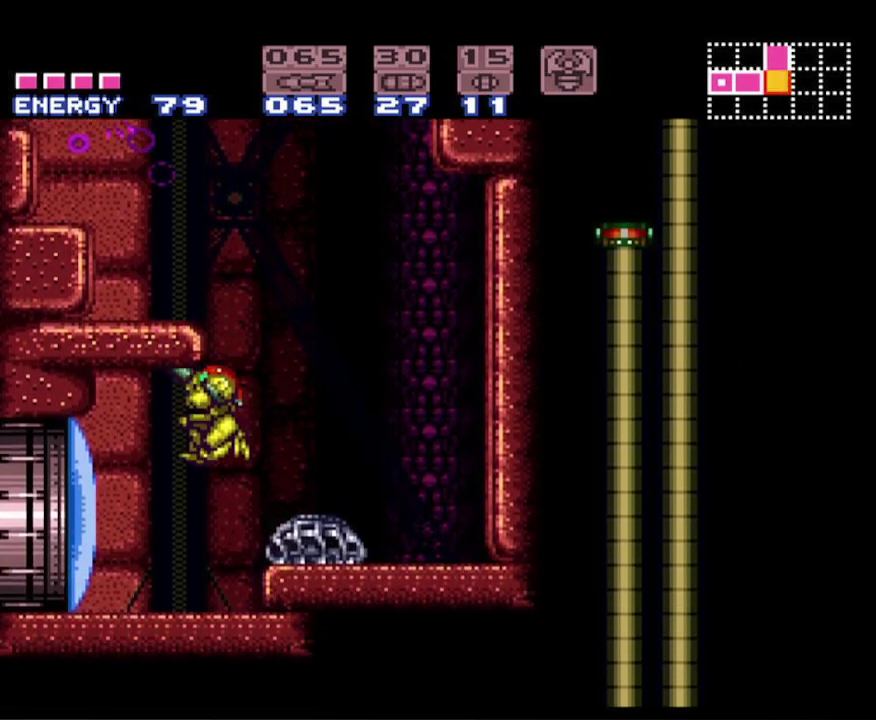
{"buttons": ["A", "B", "DPAD_LEFT"], "events": [[83, "R1", "up"], [167, "DPAD_RIGHT", "down"], [183, "B", "down"], [267, "A", "down"], [417, "DPAD_RIGHT", "up"], [467, "DPAD_LEFT", "down"]]}
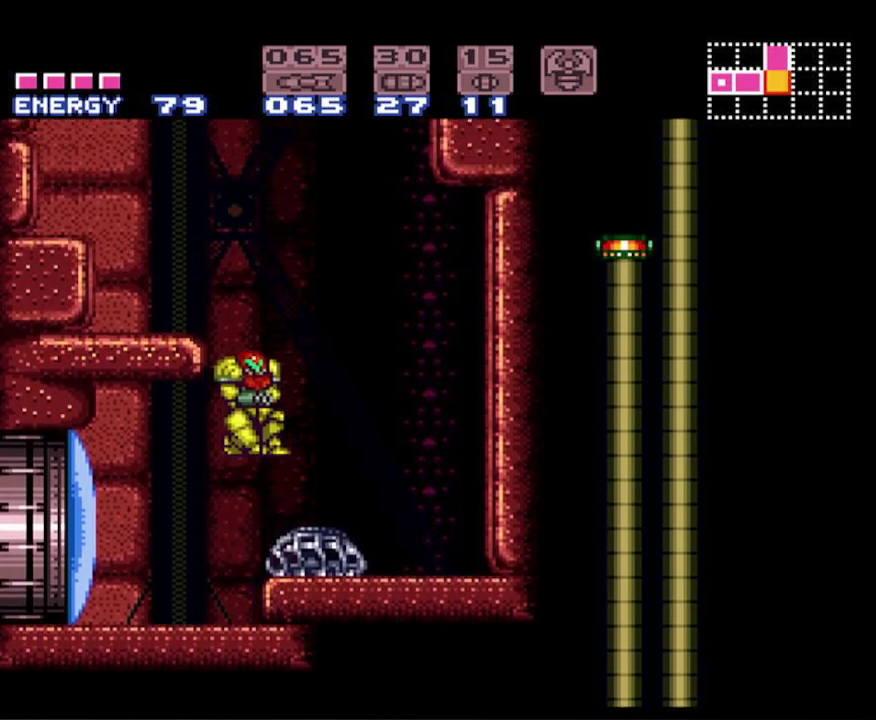
{"buttons": ["B", "DPAD_LEFT"], "events": [[400, "A", "up"]]}
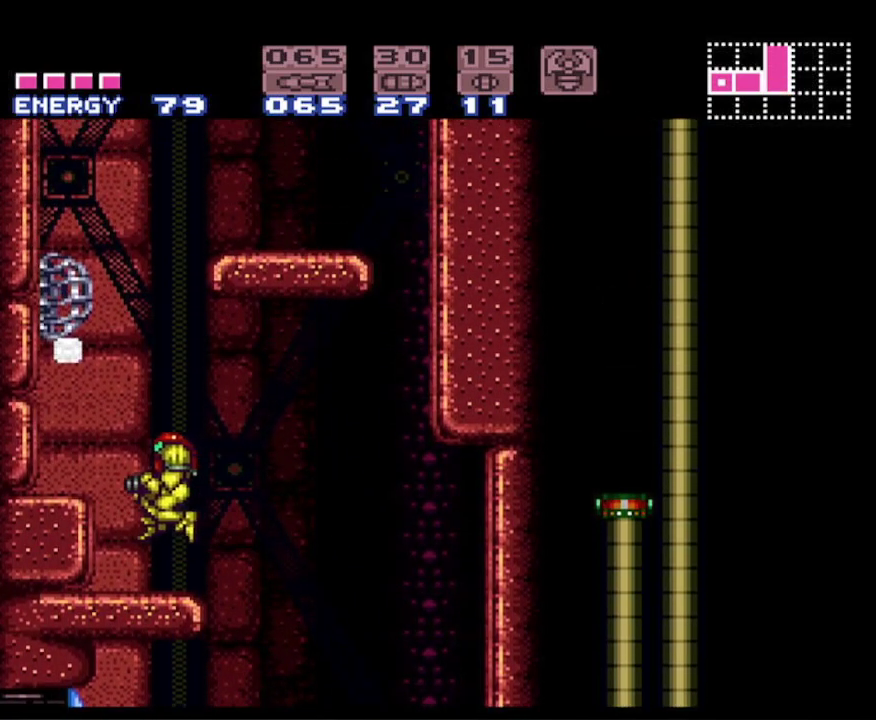
{"buttons": ["A", "B"], "events": [[267, "A", "down"], [500, "DPAD_LEFT", "up"]]}
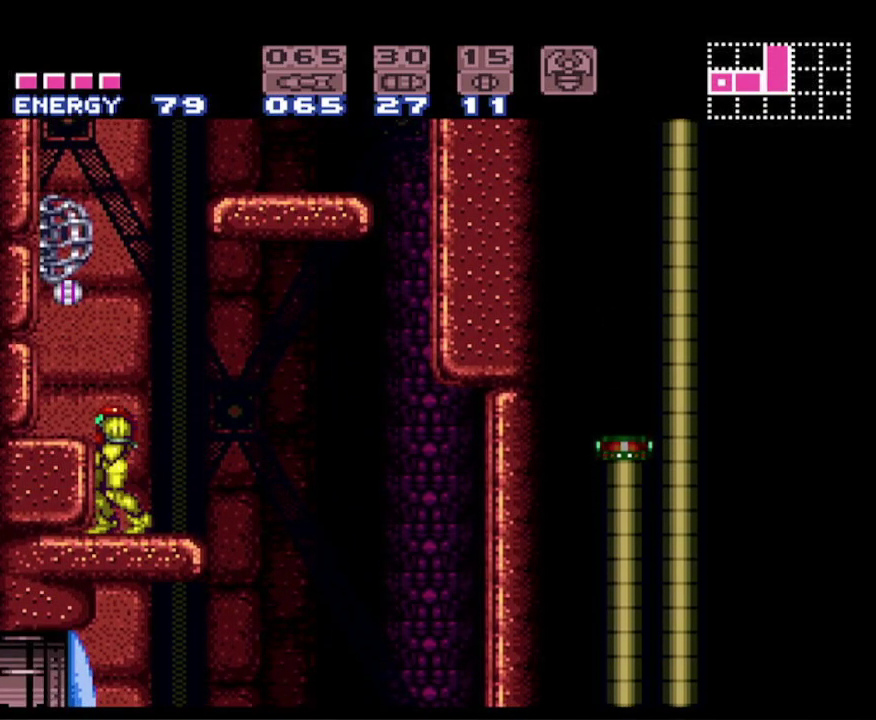
{"buttons": ["B", "DPAD_LEFT"], "events": [[83, "DPAD_LEFT", "down"], [117, "A", "up"], [233, "A", "down"], [333, "B", "up"], [367, "B", "down"], [433, "A", "up"]]}
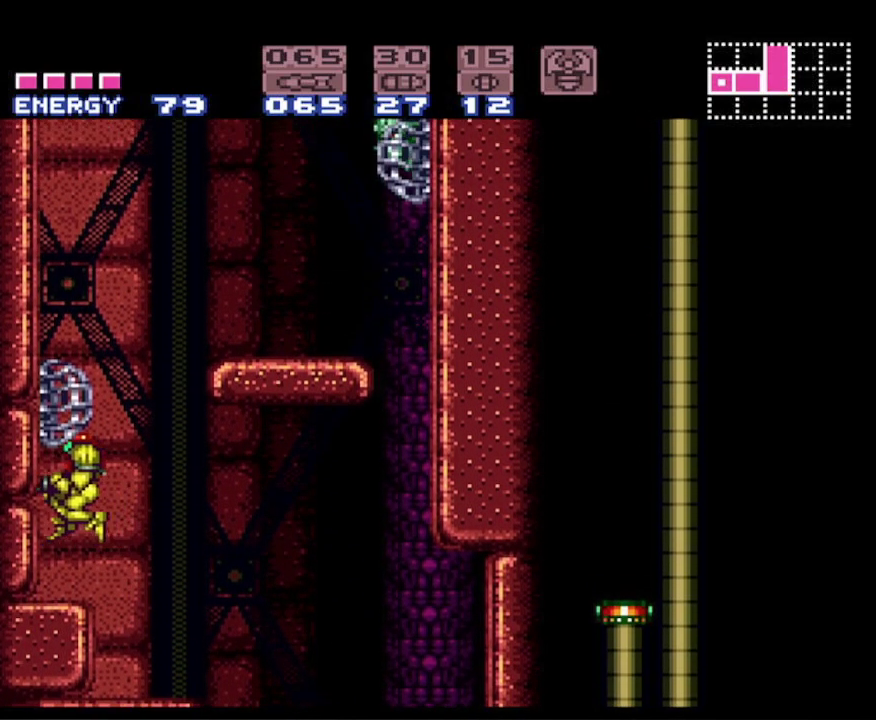
{"buttons": ["A", "B", "DPAD_RIGHT"], "events": [[150, "DPAD_LEFT", "up"], [183, "DPAD_RIGHT", "down"], [300, "A", "down"]]}
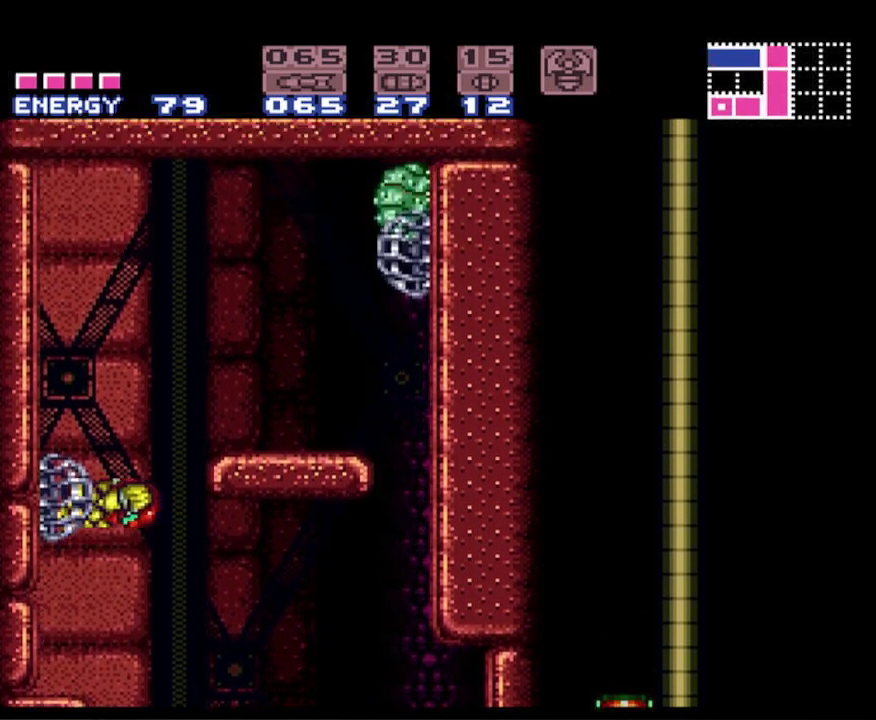
{"buttons": ["X", "R1", "DPAD_RIGHT"], "events": [[283, "R1", "down"], [333, "A", "up"], [333, "B", "up"], [333, "X", "down"]]}
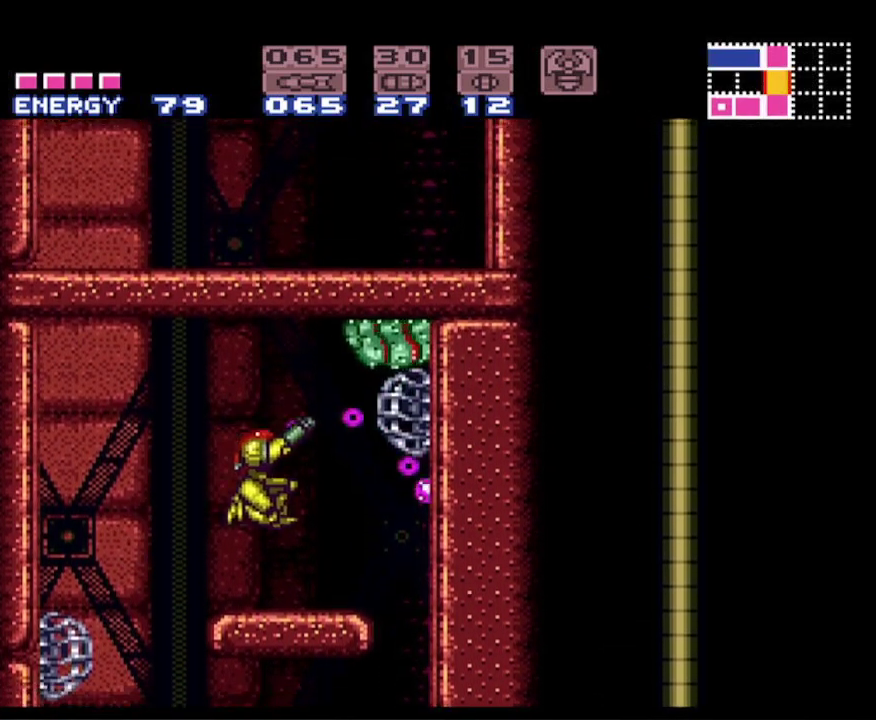
{"buttons": ["X", "DPAD_UP"], "events": [[17, "X", "up"], [83, "R1", "up"], [117, "DPAD_RIGHT", "up"], [150, "B", "down"], [300, "B", "up"], [300, "DPAD_UP", "down"], [417, "X", "down"]]}
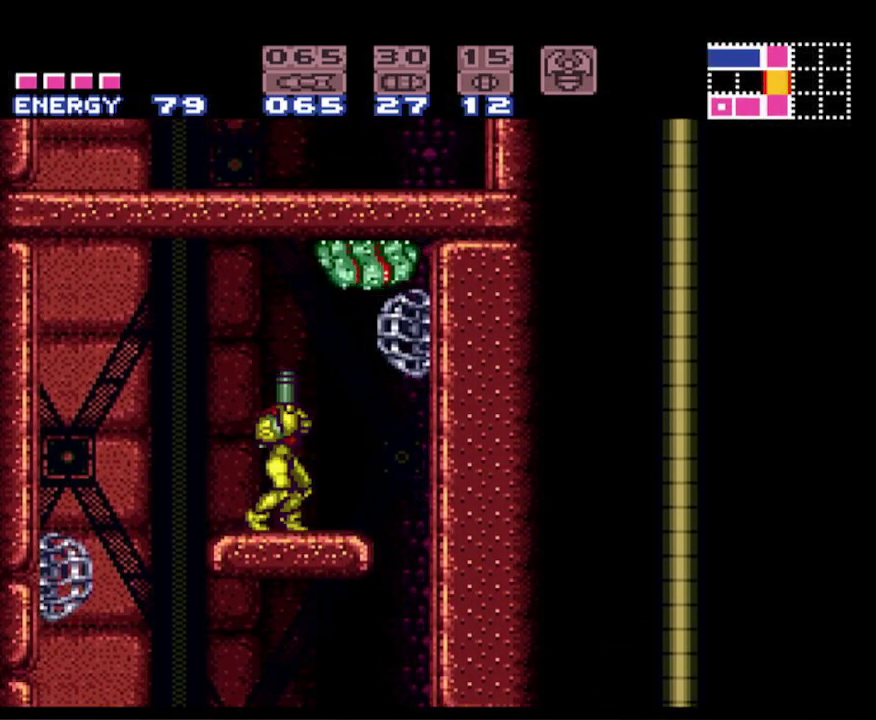
{"buttons": ["DPAD_UP"], "events": [[17, "X", "up"], [117, "X", "down"], [200, "X", "up"], [300, "X", "down"], [367, "X", "up"]]}
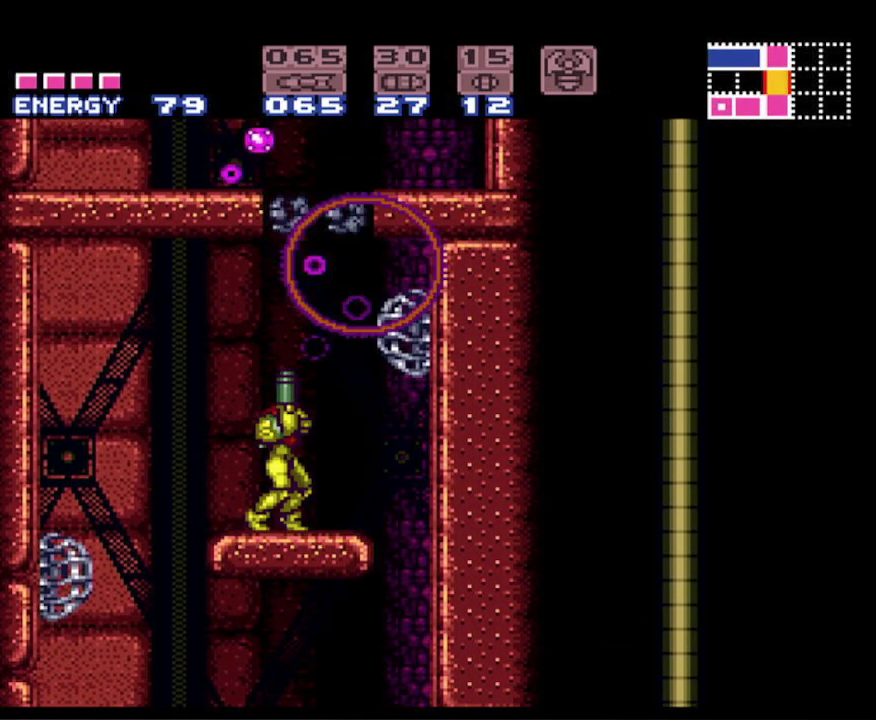
{"buttons": ["A", "B", "DPAD_LEFT"], "events": [[67, "DPAD_UP", "up"], [117, "B", "down"], [200, "A", "down"], [200, "DPAD_RIGHT", "down"], [383, "DPAD_RIGHT", "up"], [417, "DPAD_LEFT", "down"]]}
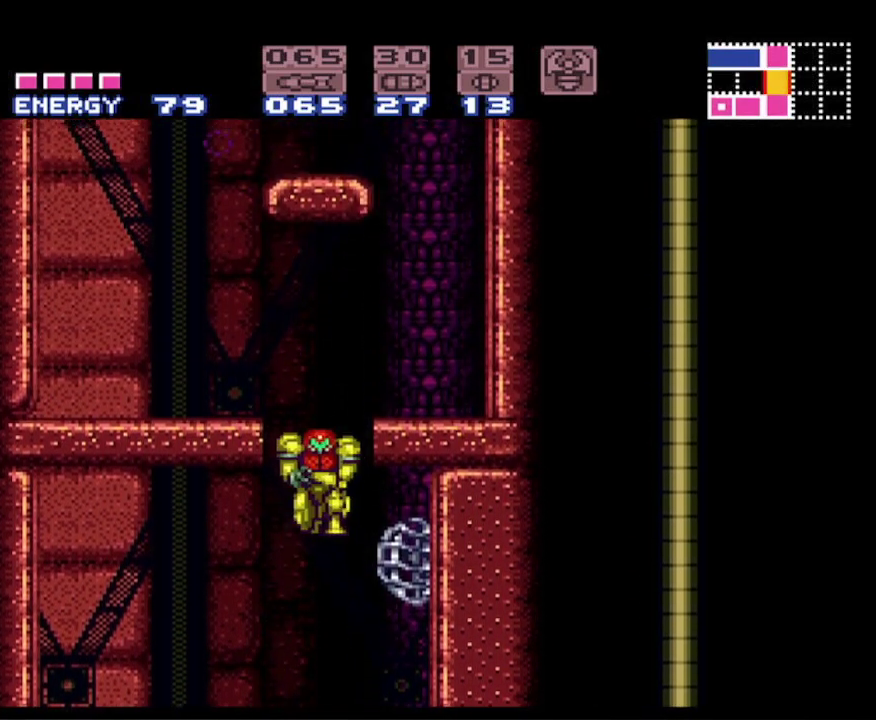
{"buttons": ["A", "B", "DPAD_LEFT"], "events": []}
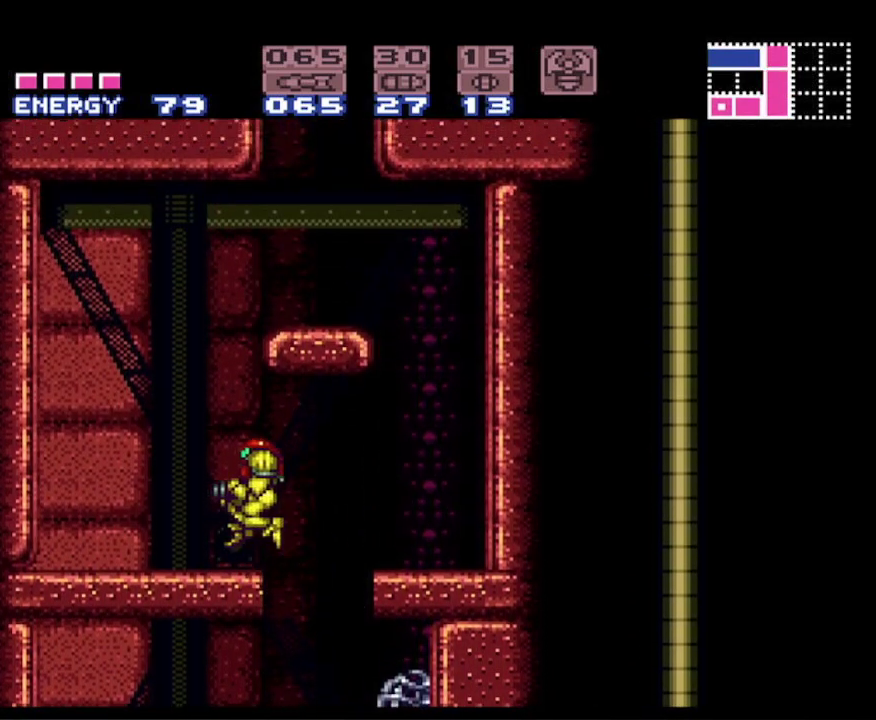
{"buttons": ["A", "B", "DPAD_RIGHT"], "events": [[50, "A", "up"], [250, "DPAD_LEFT", "up"], [267, "A", "down"], [317, "B", "up"], [317, "DPAD_RIGHT", "down"], [383, "B", "down"]]}
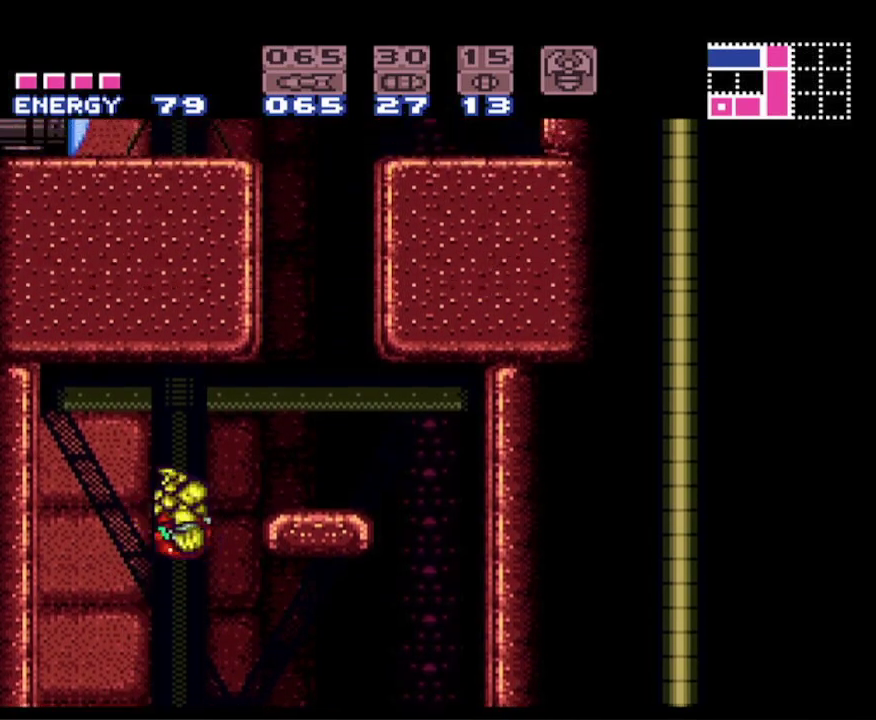
{"buttons": ["B"], "events": [[300, "A", "up"], [417, "DPAD_RIGHT", "up"]]}
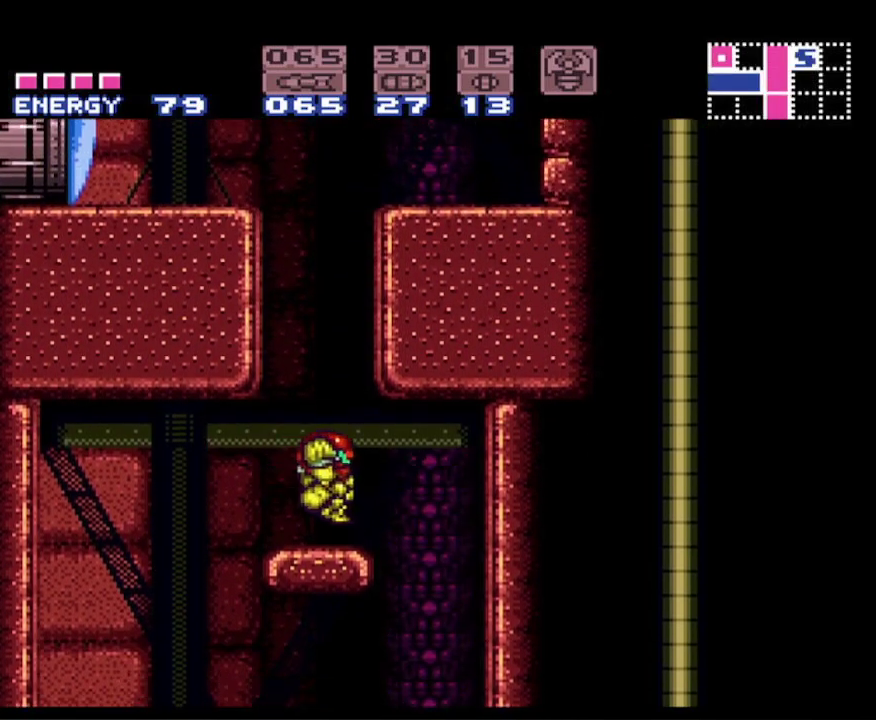
{"buttons": ["A", "B", "DPAD_LEFT"], "events": [[100, "DPAD_RIGHT", "down"], [183, "A", "down"], [233, "DPAD_LEFT", "down"], [233, "DPAD_RIGHT", "up"]]}
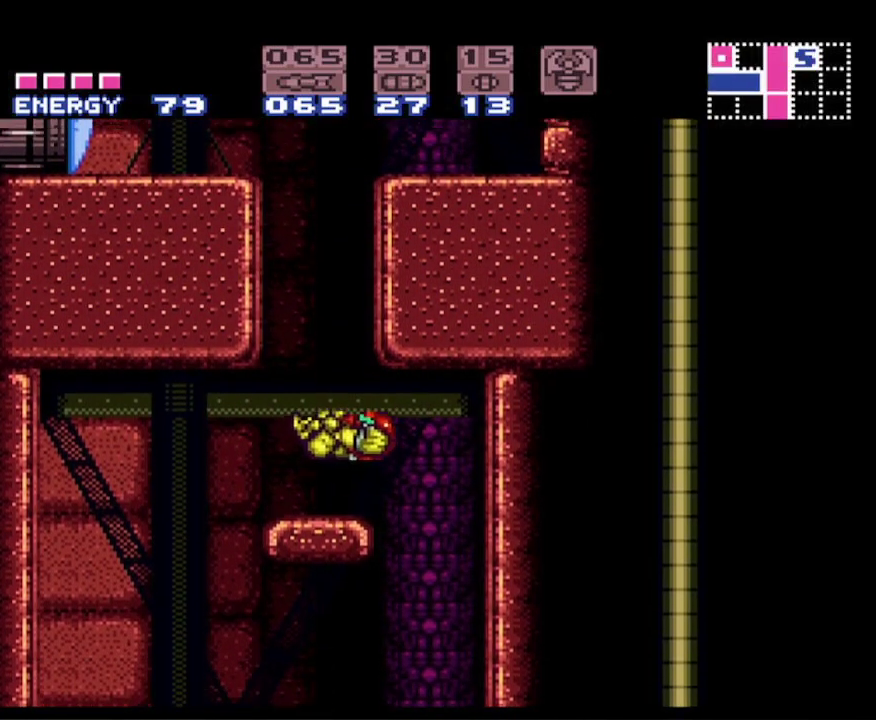
{"buttons": ["A", "B", "DPAD_LEFT"], "events": [[50, "A", "up"], [50, "DPAD_LEFT", "up"], [133, "DPAD_RIGHT", "down"], [250, "A", "down"], [300, "DPAD_RIGHT", "up"], [350, "DPAD_LEFT", "down"]]}
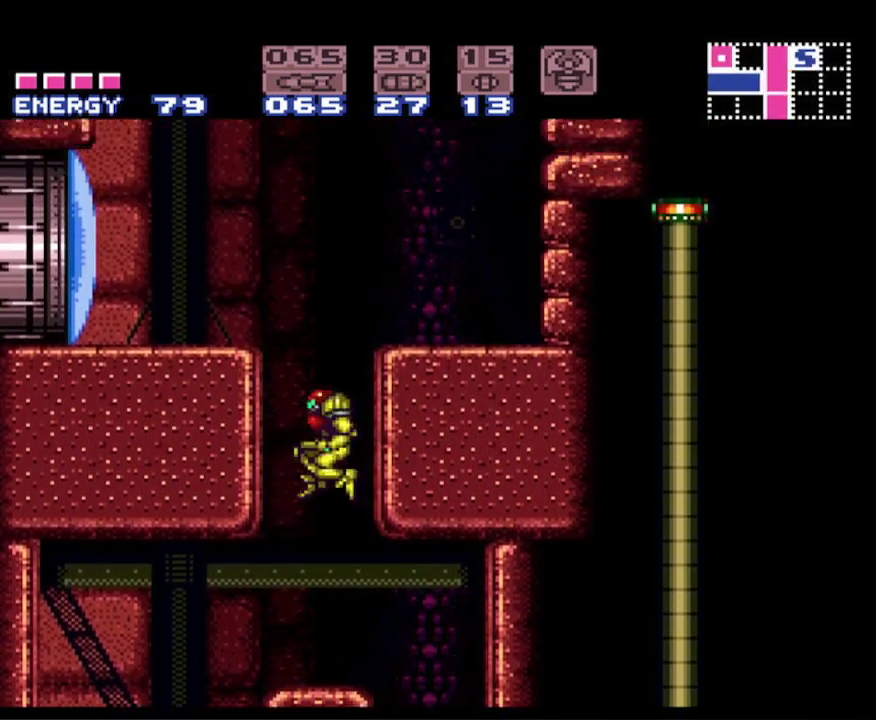
{"buttons": ["A", "B", "DPAD_LEFT"], "events": []}
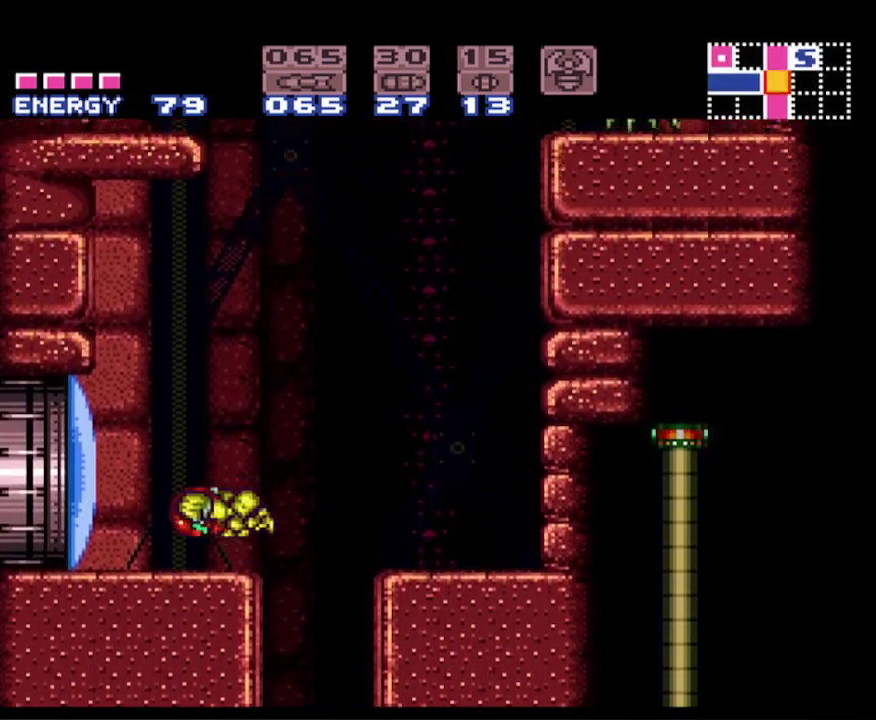
{"buttons": ["B", "DPAD_LEFT"], "events": [[100, "A", "up"], [100, "X", "down"], [200, "X", "up"]]}
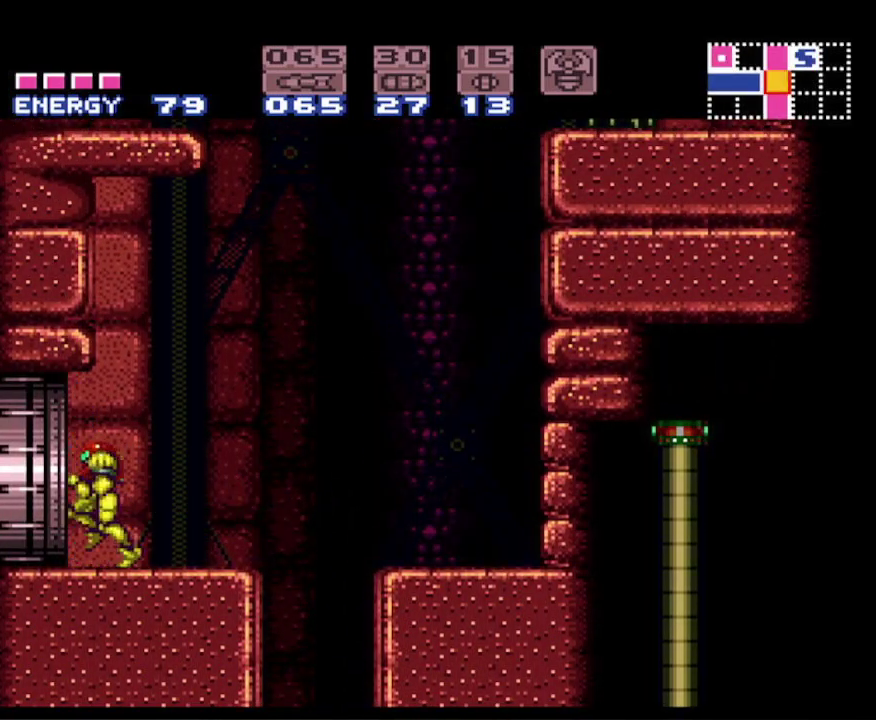
{"buttons": ["B", "DPAD_LEFT"], "events": []}